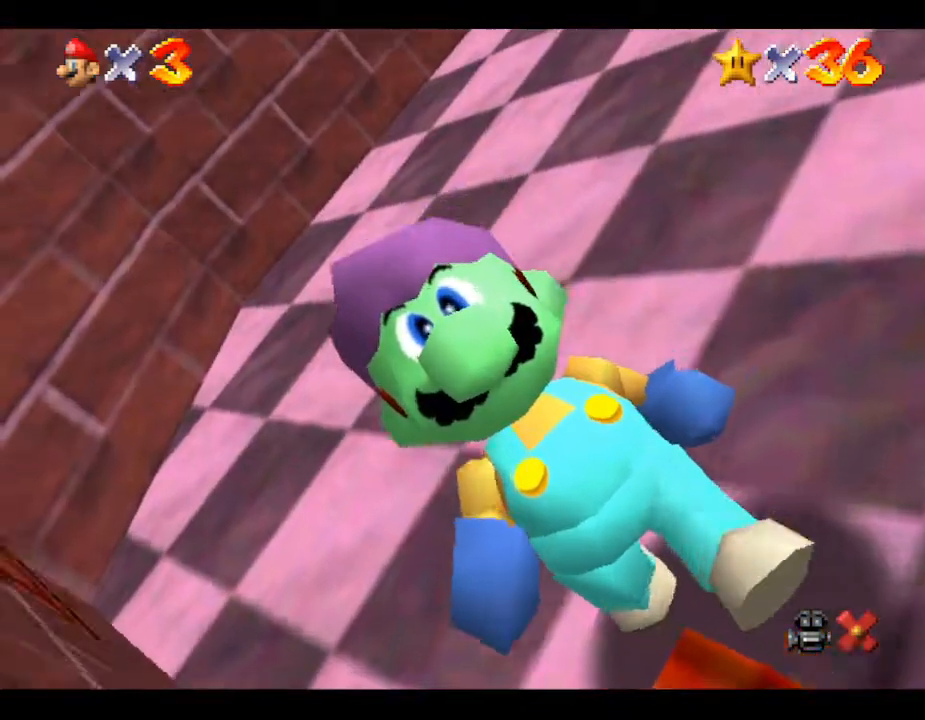
Gameplay with a controller (Nintendo layout); each line is a JSON object with the inputs held at the frame after it. "events" lists button and stick changes between this image and that frame as [ms after this image, input, new state], when the widget could be followed in between. Not read: L3 R3.
{"buttons": [], "left_stick": "center", "events": []}
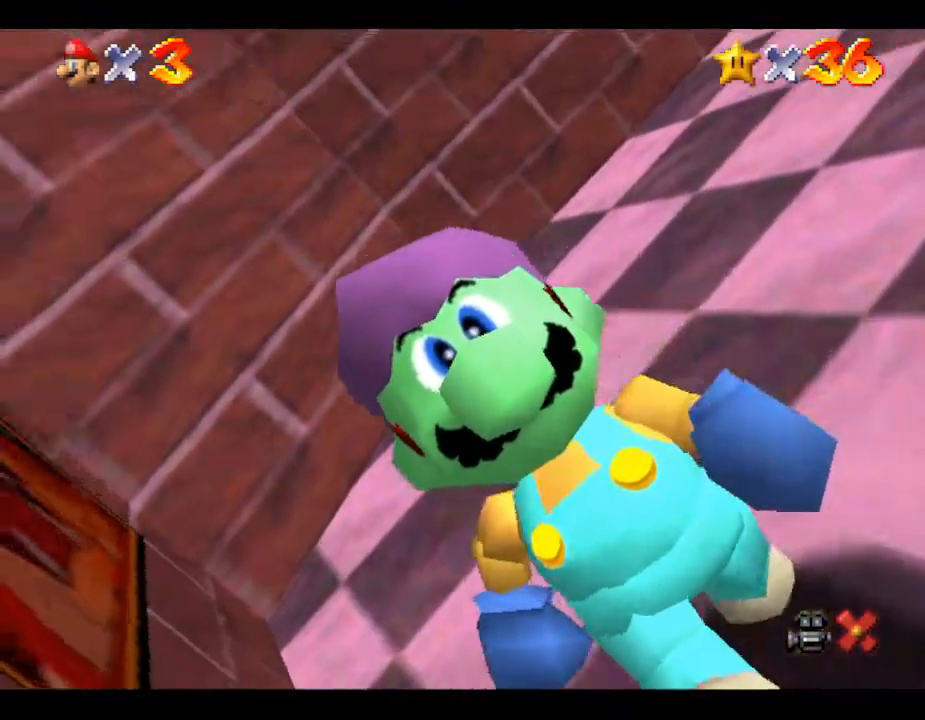
{"buttons": [], "left_stick": "up-right", "events": [[350, "left_stick", "up-right"]]}
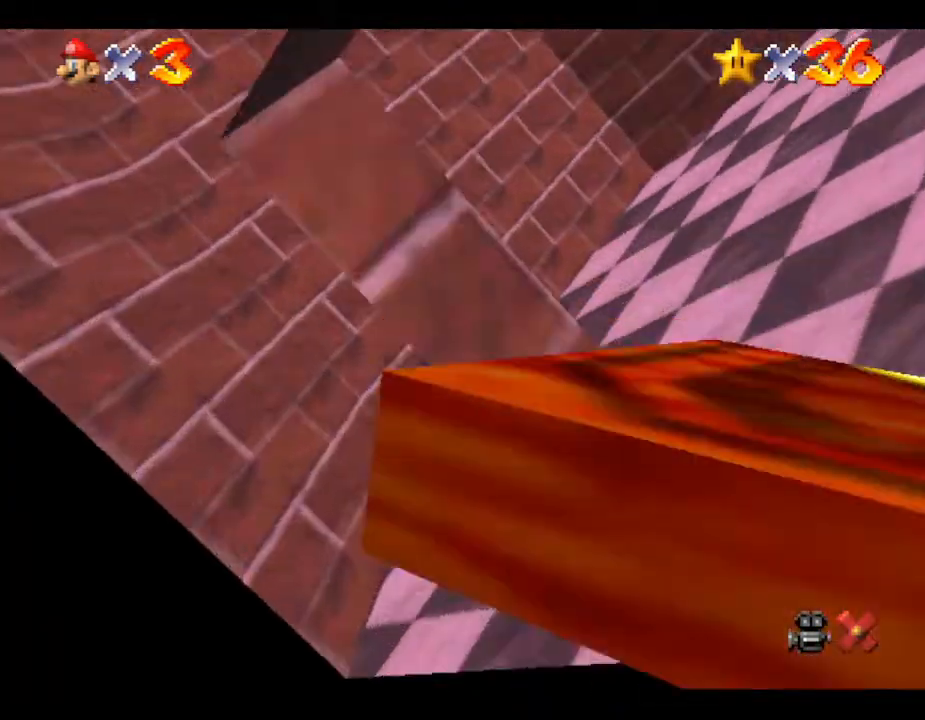
{"buttons": [], "left_stick": "up-right", "events": []}
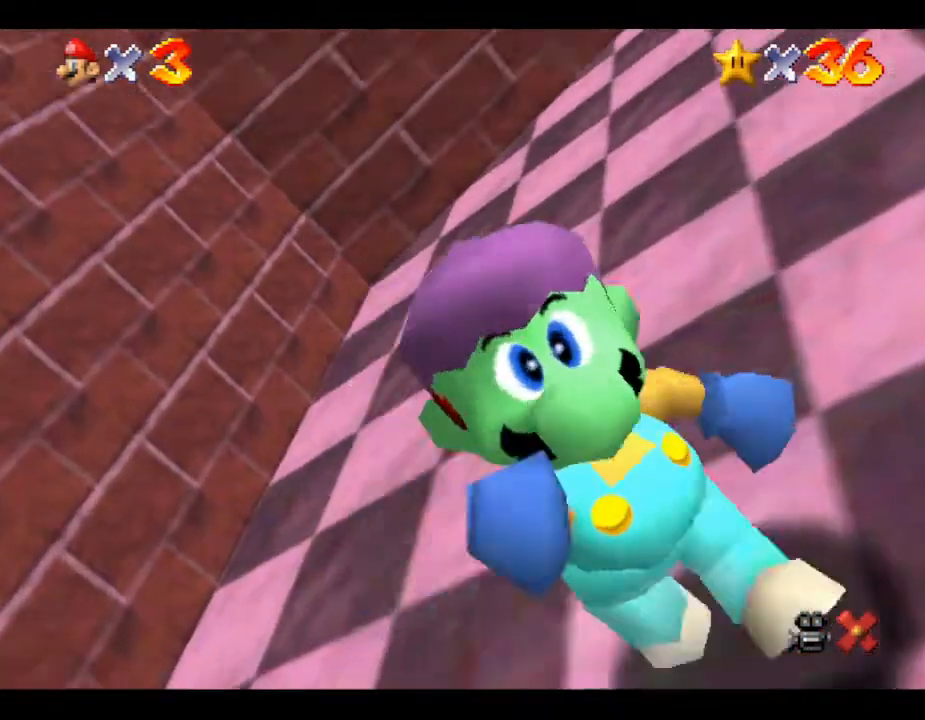
{"buttons": [], "left_stick": "up-right", "events": []}
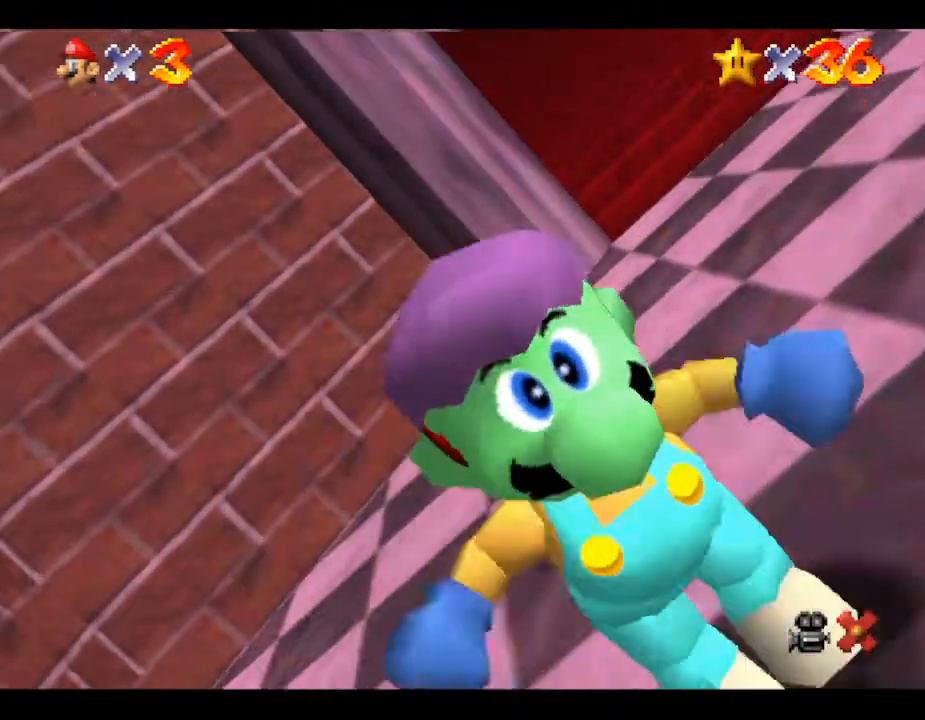
{"buttons": [], "left_stick": "right", "events": [[250, "left_stick", "up"], [400, "left_stick", "up-right"], [500, "left_stick", "right"]]}
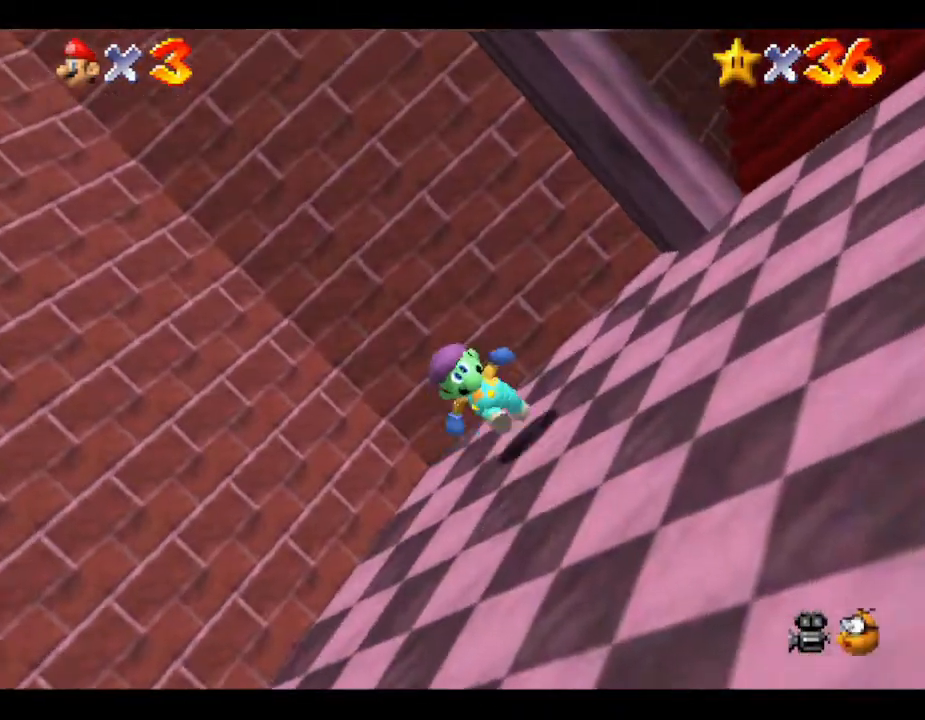
{"buttons": [], "left_stick": "right", "events": [[233, "left_stick", "down-right"], [450, "left_stick", "right"]]}
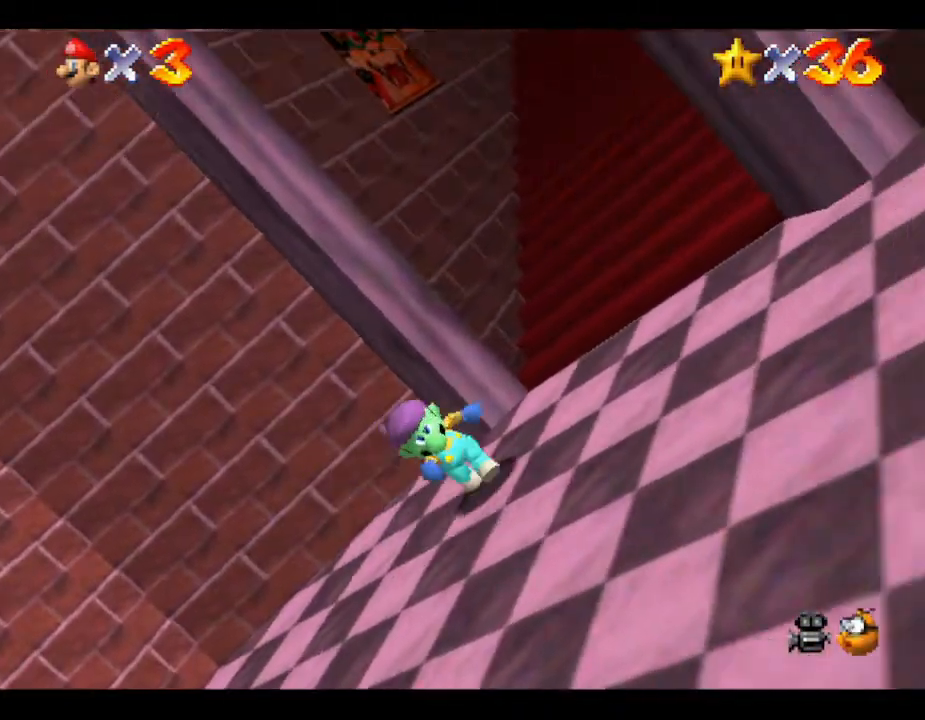
{"buttons": [], "left_stick": "up-right", "events": [[133, "R1", "down"], [267, "R1", "up"], [333, "left_stick", "up-right"]]}
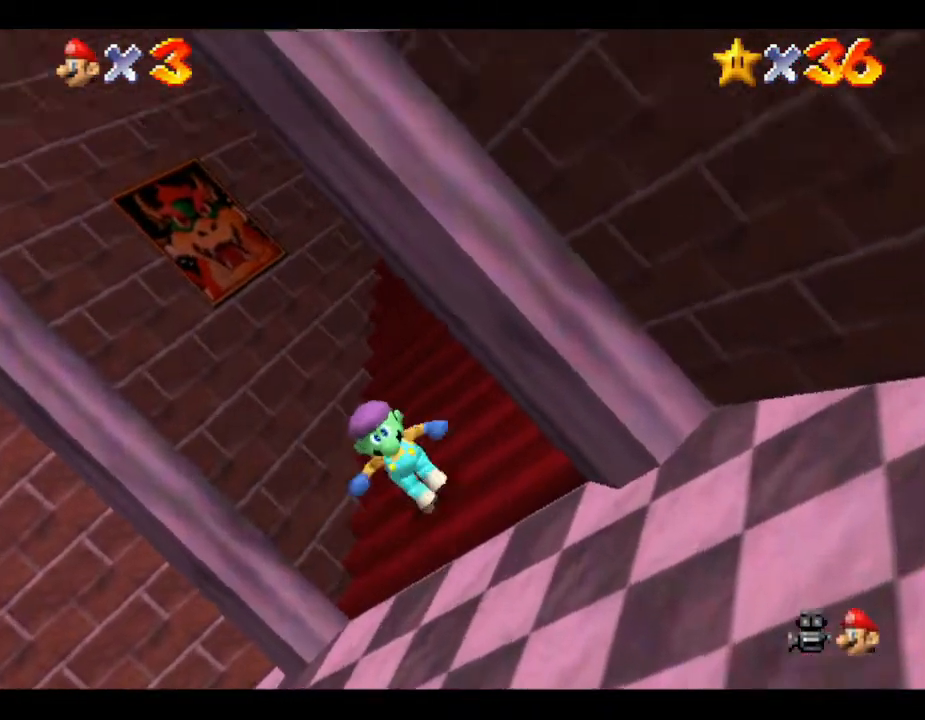
{"buttons": ["C_DOWN"], "left_stick": "right", "events": [[83, "left_stick", "center"], [300, "left_stick", "right"], [367, "C_DOWN", "down"]]}
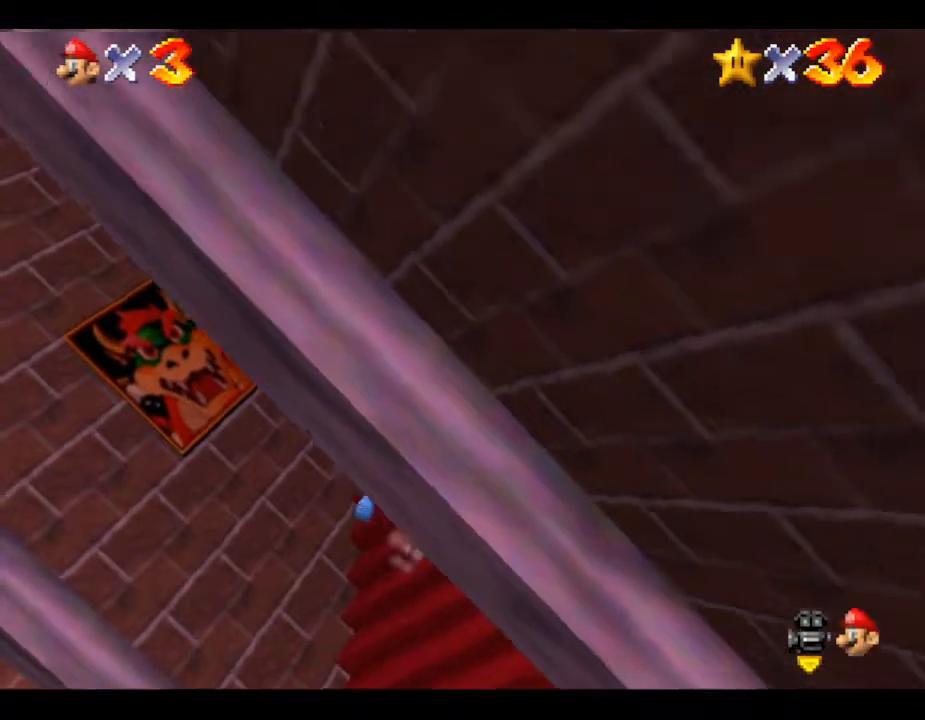
{"buttons": ["C_LEFT"], "left_stick": "center", "events": [[50, "C_DOWN", "up"], [150, "left_stick", "center"], [367, "C_LEFT", "down"]]}
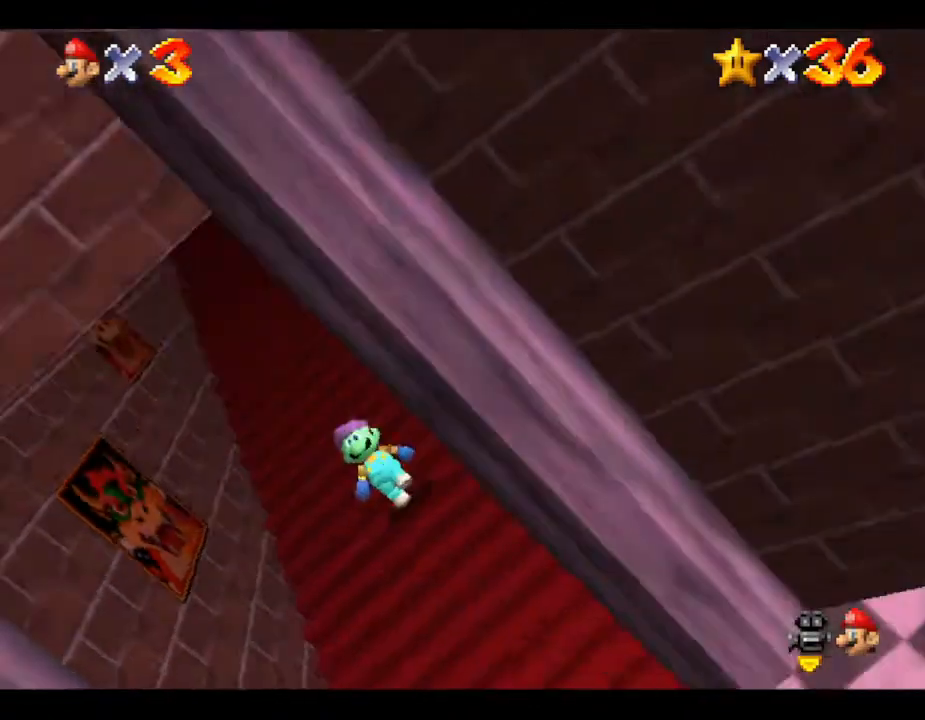
{"buttons": [], "left_stick": "center", "events": [[50, "C_LEFT", "up"]]}
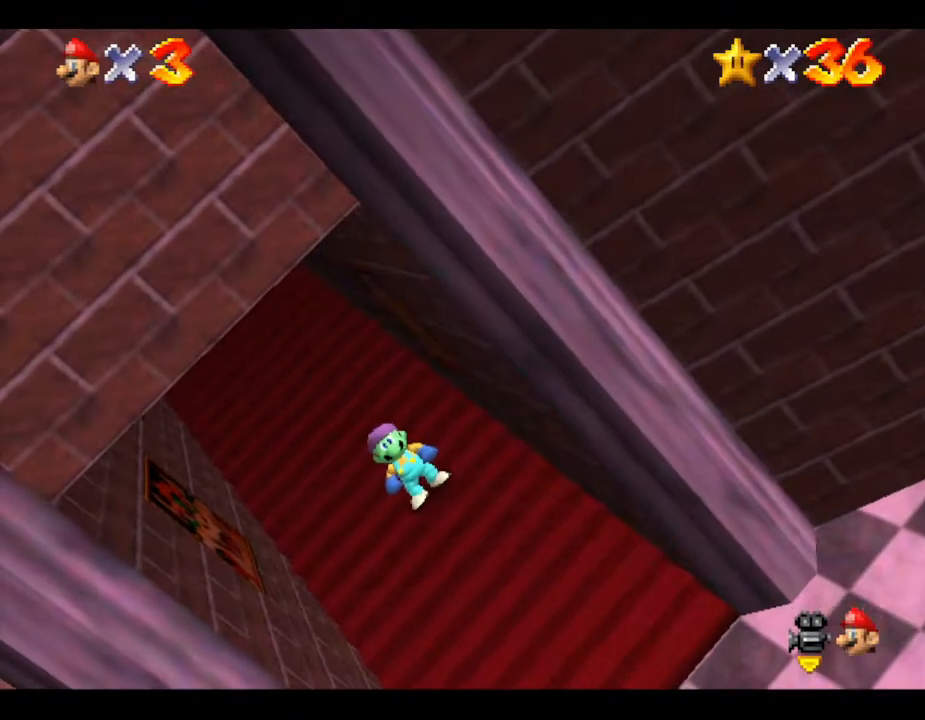
{"buttons": [], "left_stick": "center", "events": []}
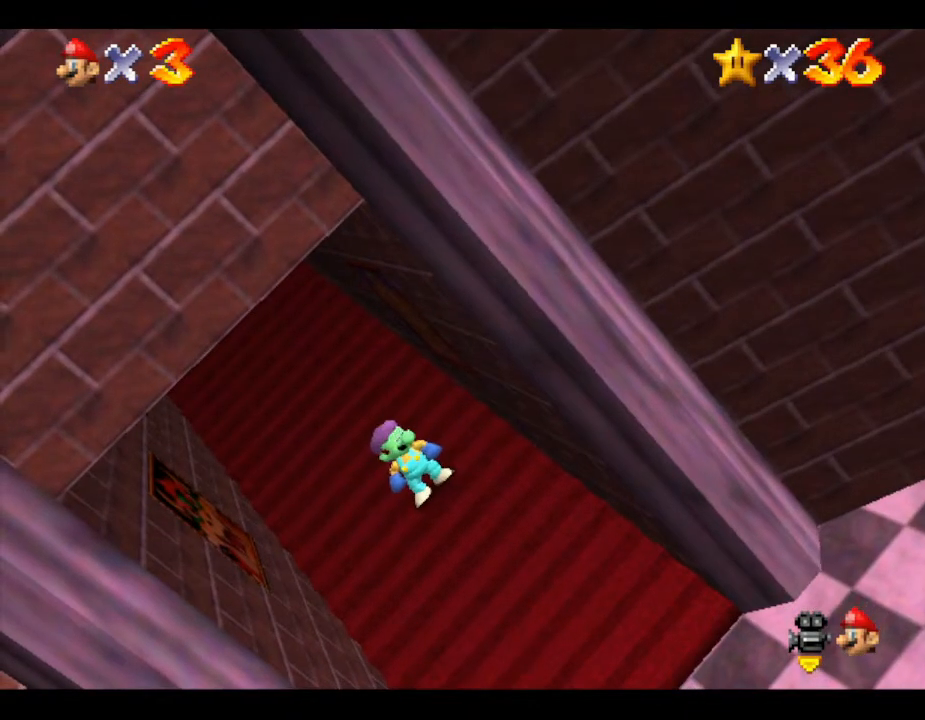
{"buttons": [], "left_stick": "down", "events": [[150, "left_stick", "down"]]}
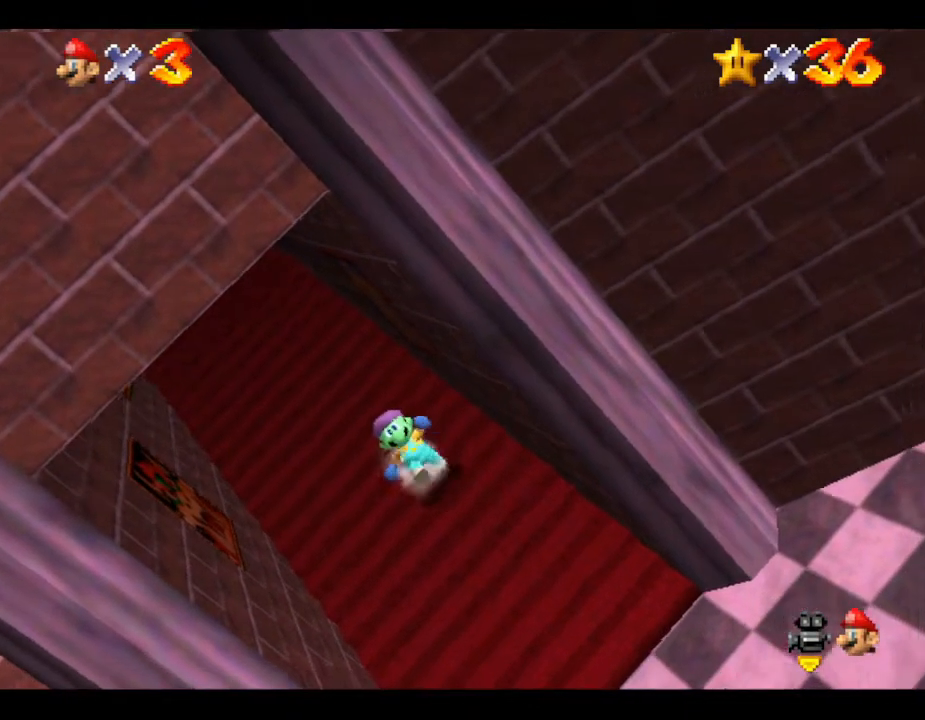
{"buttons": ["A", "Z"], "left_stick": "up", "events": [[350, "Z", "down"], [400, "left_stick", "up"], [450, "A", "down"]]}
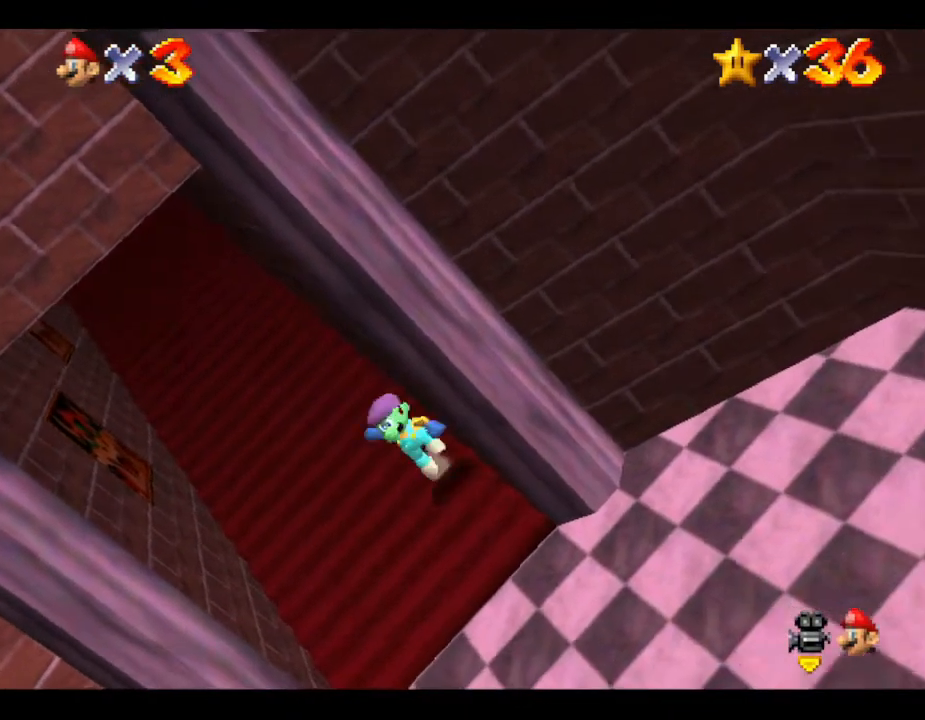
{"buttons": ["Z"], "left_stick": "up-left", "events": [[67, "A", "up"], [350, "left_stick", "up-left"]]}
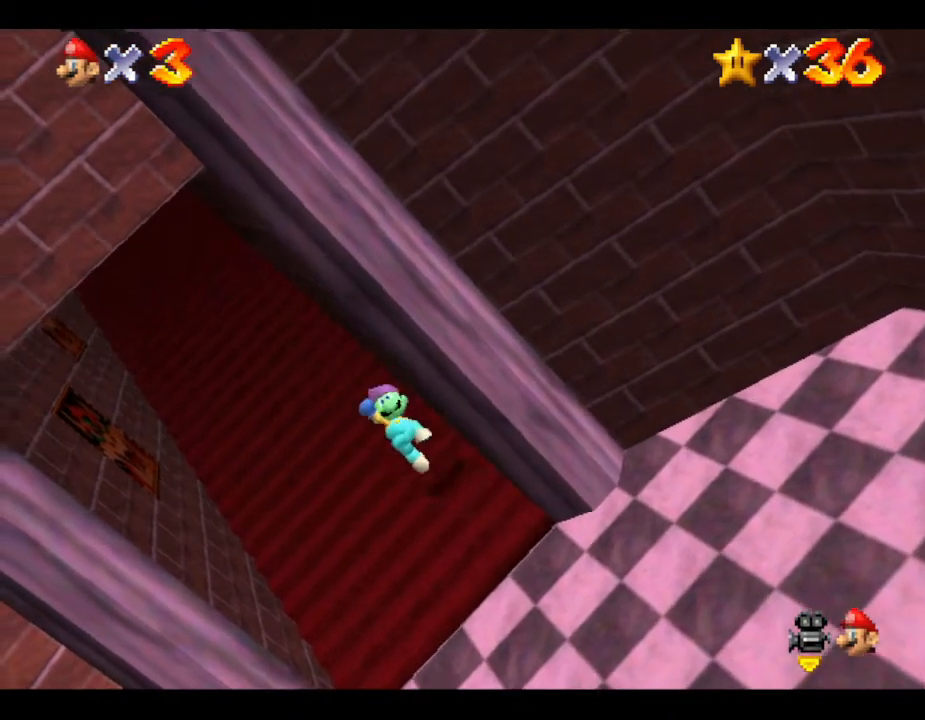
{"buttons": [], "left_stick": "down", "events": [[33, "left_stick", "center"], [67, "Z", "up"], [350, "left_stick", "down"]]}
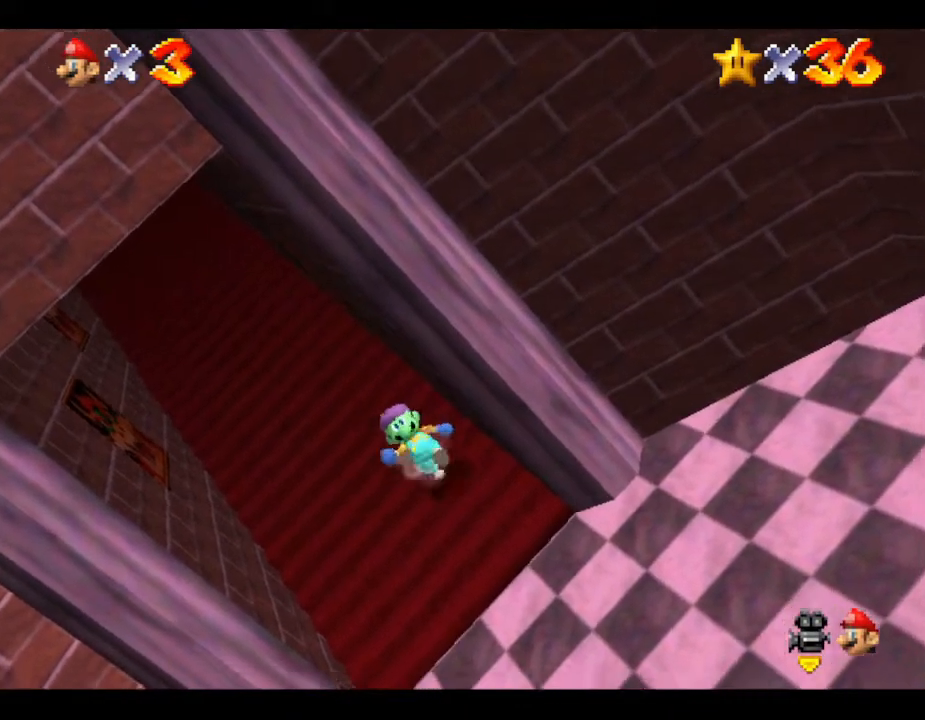
{"buttons": ["A", "Z"], "left_stick": "up", "events": [[183, "Z", "down"], [217, "left_stick", "up"], [317, "A", "down"]]}
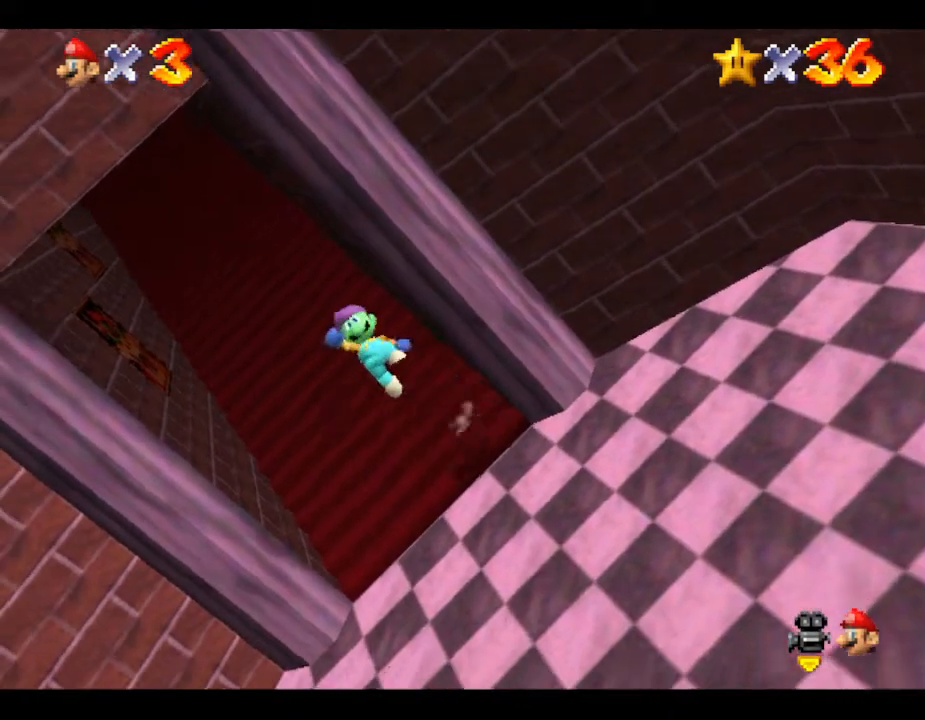
{"buttons": [], "left_stick": "up", "events": [[50, "A", "up"], [217, "A", "down"], [300, "A", "up"], [400, "Z", "up"]]}
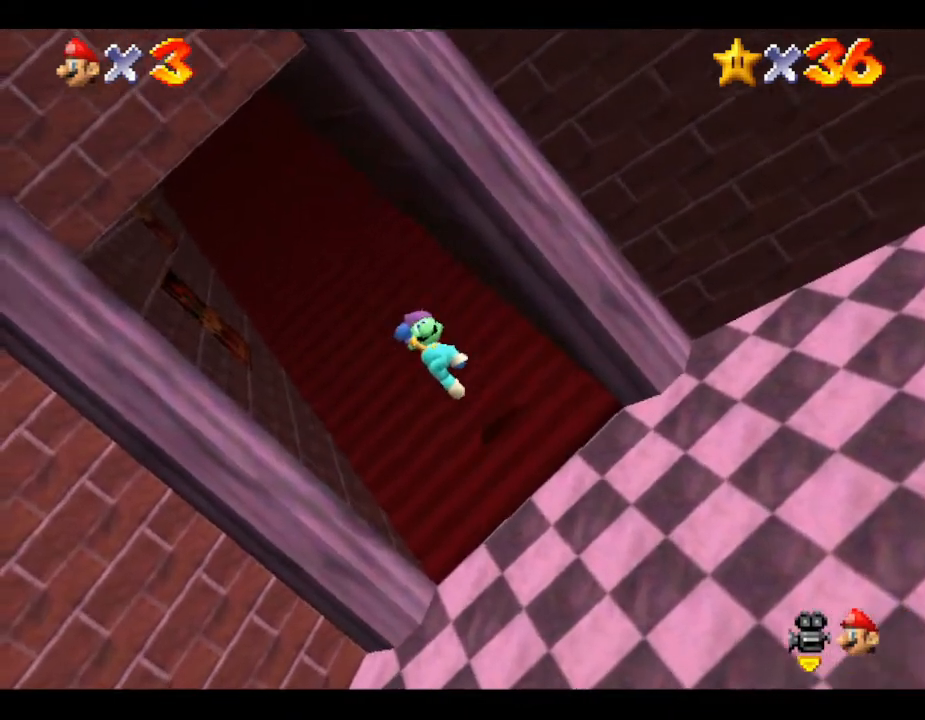
{"buttons": [], "left_stick": "down", "events": [[17, "left_stick", "center"], [200, "left_stick", "down-right"], [383, "left_stick", "down"]]}
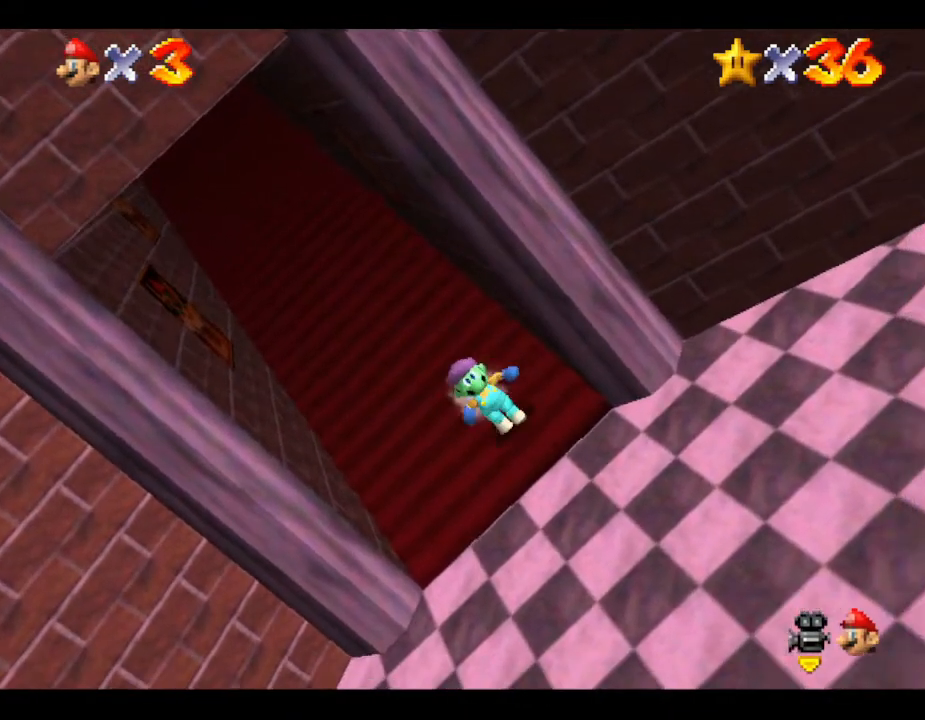
{"buttons": ["A", "Z"], "left_stick": "up", "events": [[167, "Z", "down"], [333, "A", "down"], [333, "left_stick", "left"], [450, "left_stick", "up"]]}
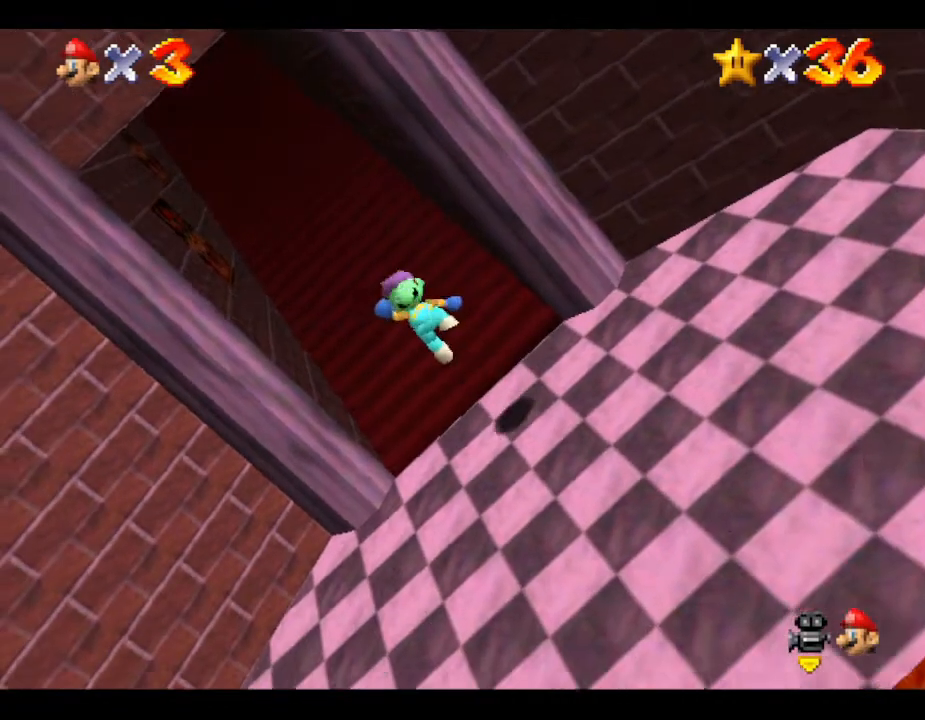
{"buttons": [], "left_stick": "up", "events": [[300, "A", "up"], [433, "Z", "up"]]}
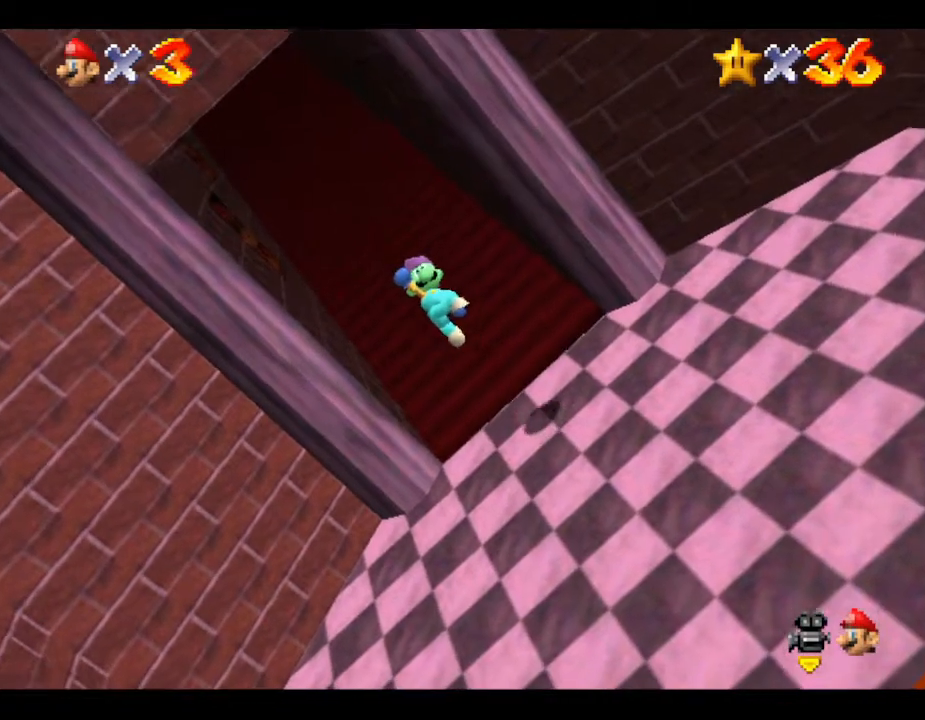
{"buttons": [], "left_stick": "up", "events": []}
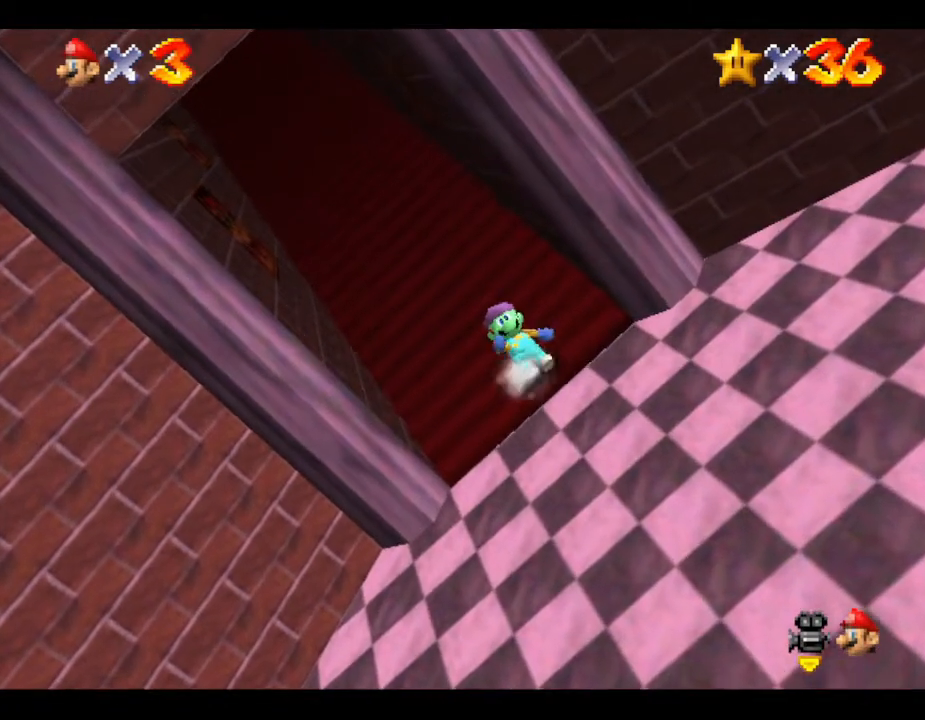
{"buttons": [], "left_stick": "down", "events": [[133, "left_stick", "center"], [450, "left_stick", "down"]]}
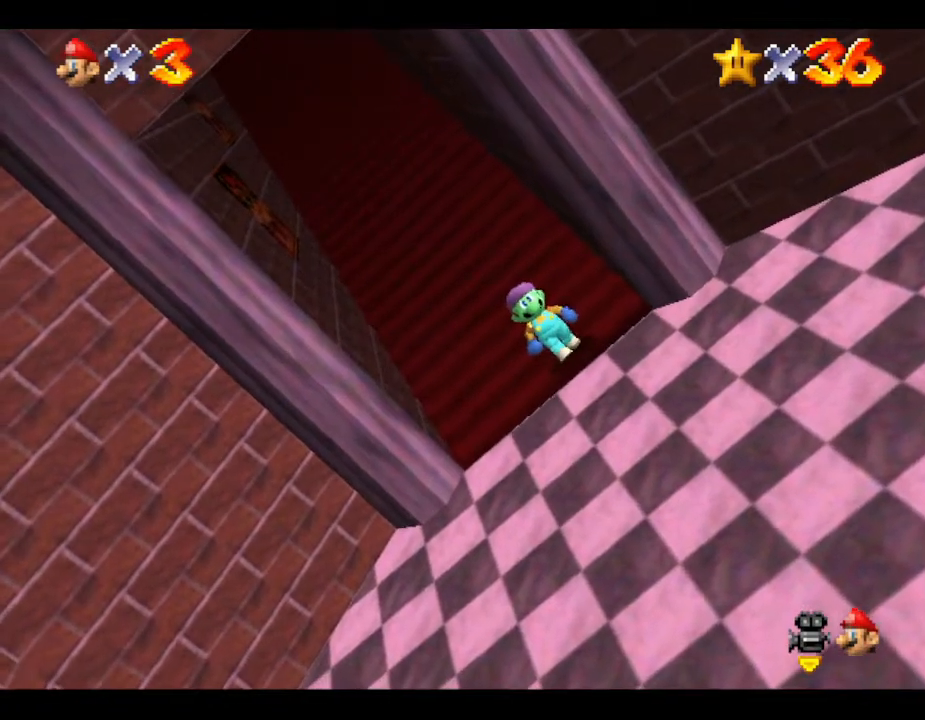
{"buttons": [], "left_stick": "down", "events": []}
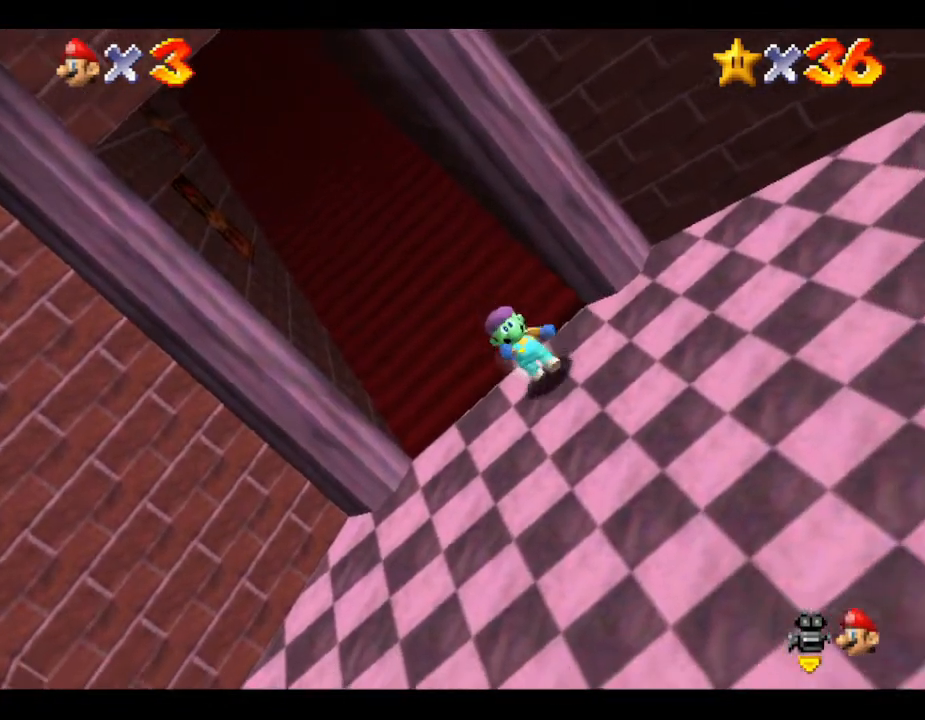
{"buttons": ["A", "Z"], "left_stick": "up", "events": [[83, "Z", "down"], [200, "left_stick", "up"], [233, "A", "down"]]}
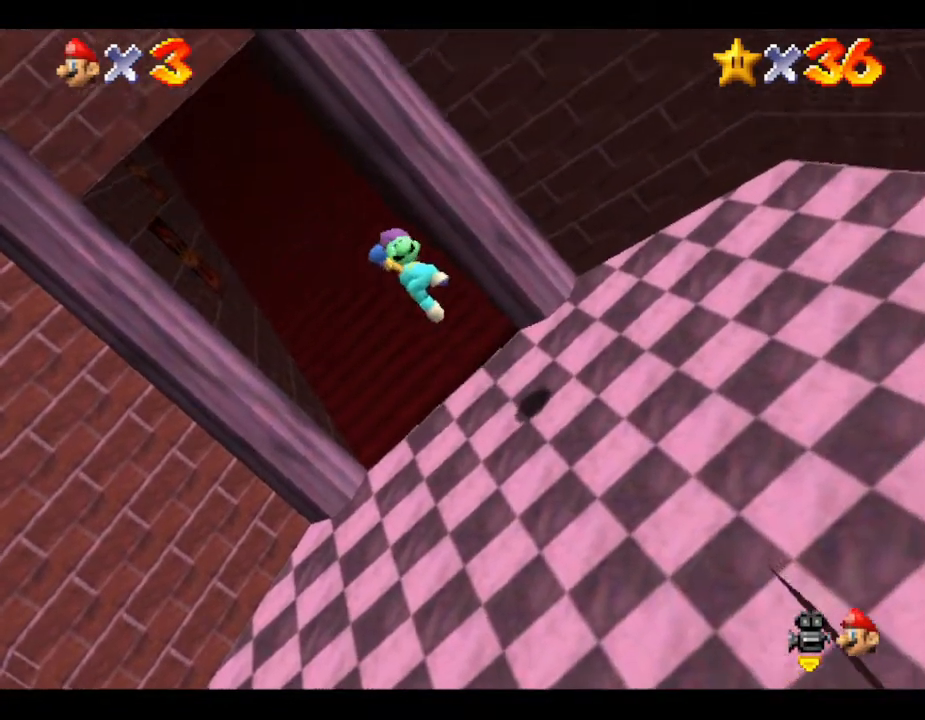
{"buttons": [], "left_stick": "up-left", "events": [[150, "left_stick", "up-left"], [283, "A", "up"], [283, "Z", "up"]]}
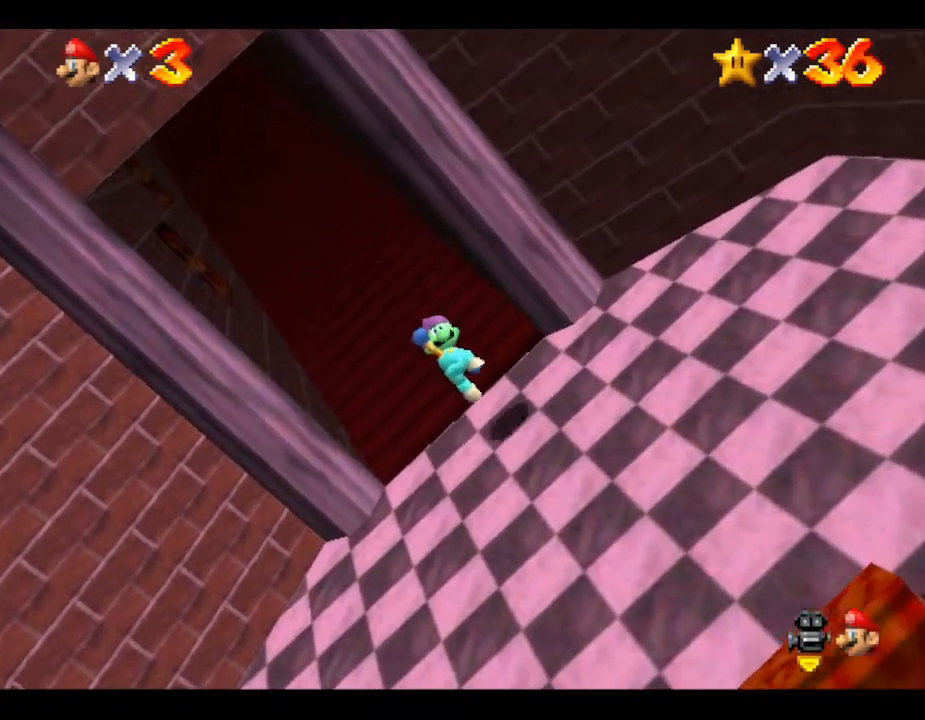
{"buttons": [], "left_stick": "up", "events": [[33, "left_stick", "up"], [217, "left_stick", "up-left"], [383, "left_stick", "up"]]}
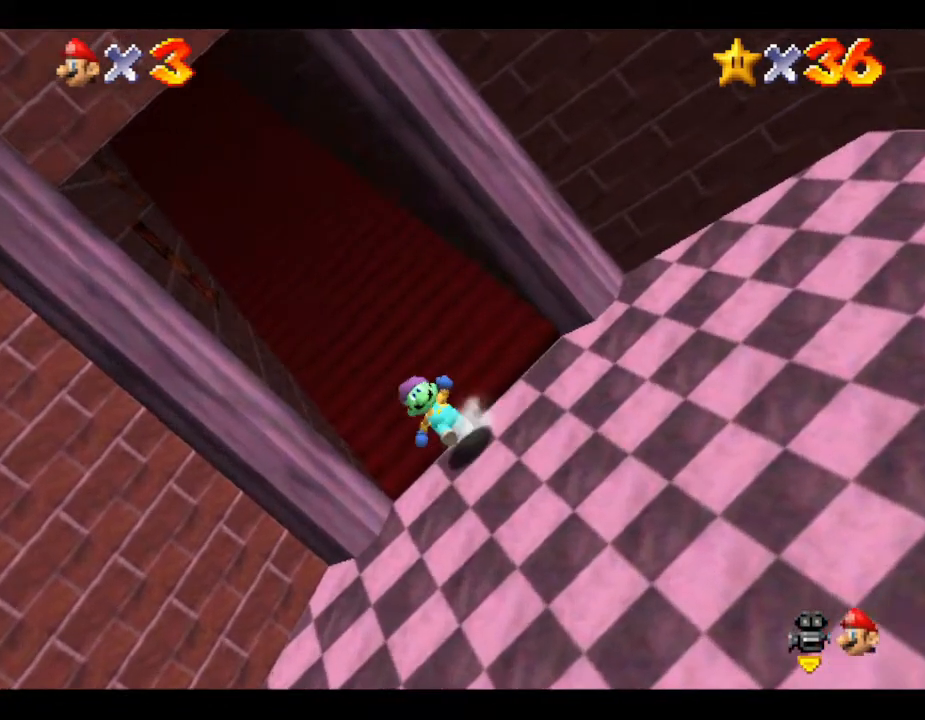
{"buttons": [], "left_stick": "up-left", "events": [[83, "left_stick", "up-left"]]}
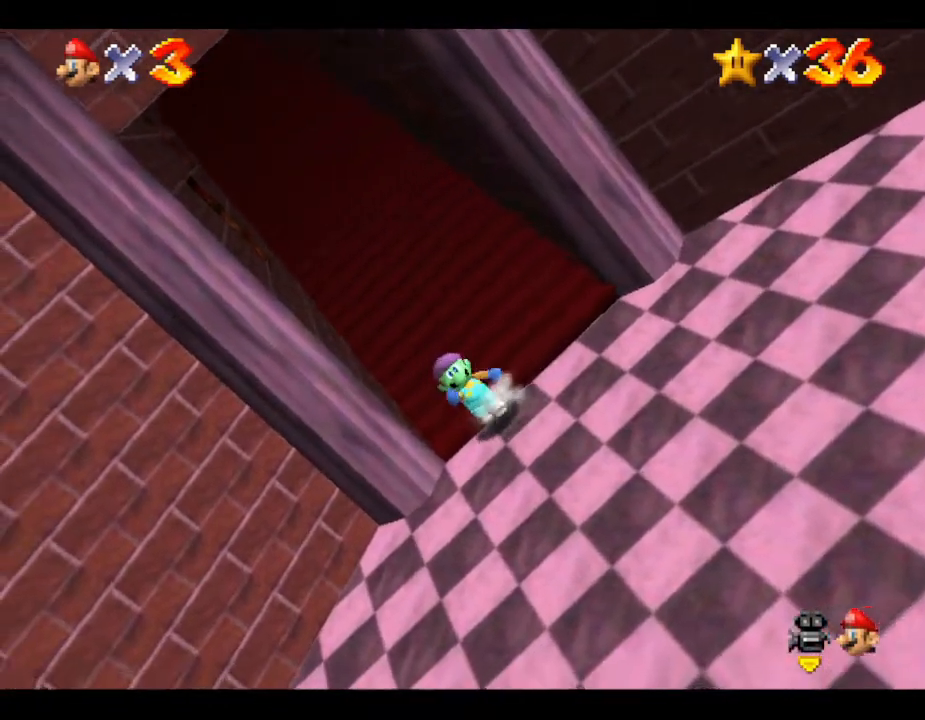
{"buttons": [], "left_stick": "up", "events": [[300, "left_stick", "up"]]}